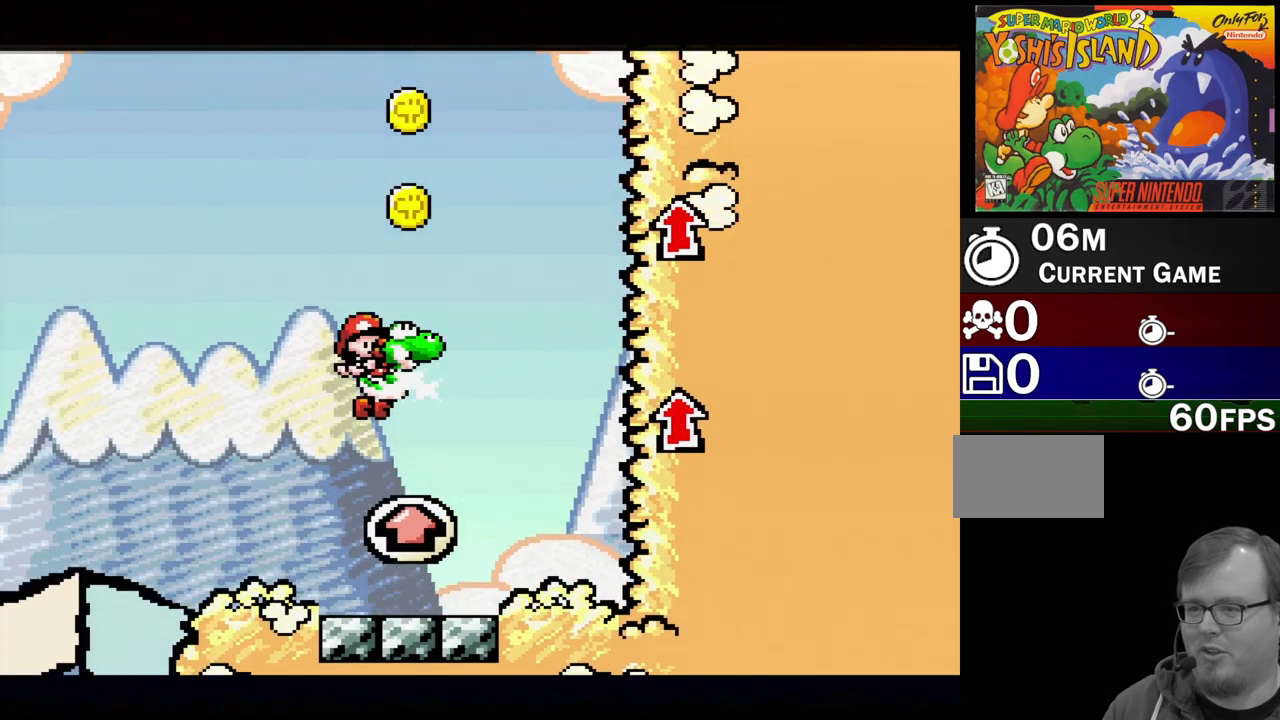
Gameplay with a controller (Nintendo layout); each line is a JSON object with the inputs held at the frame after it. "events" lists button and stick changes between this image and that frame as [ms after this image, input, new state], when the widget could be followed in between. Not read: L3 R3.
{"buttons": ["B", "Y", "DPAD_RIGHT"], "events": [[433, "DPAD_RIGHT", "down"]]}
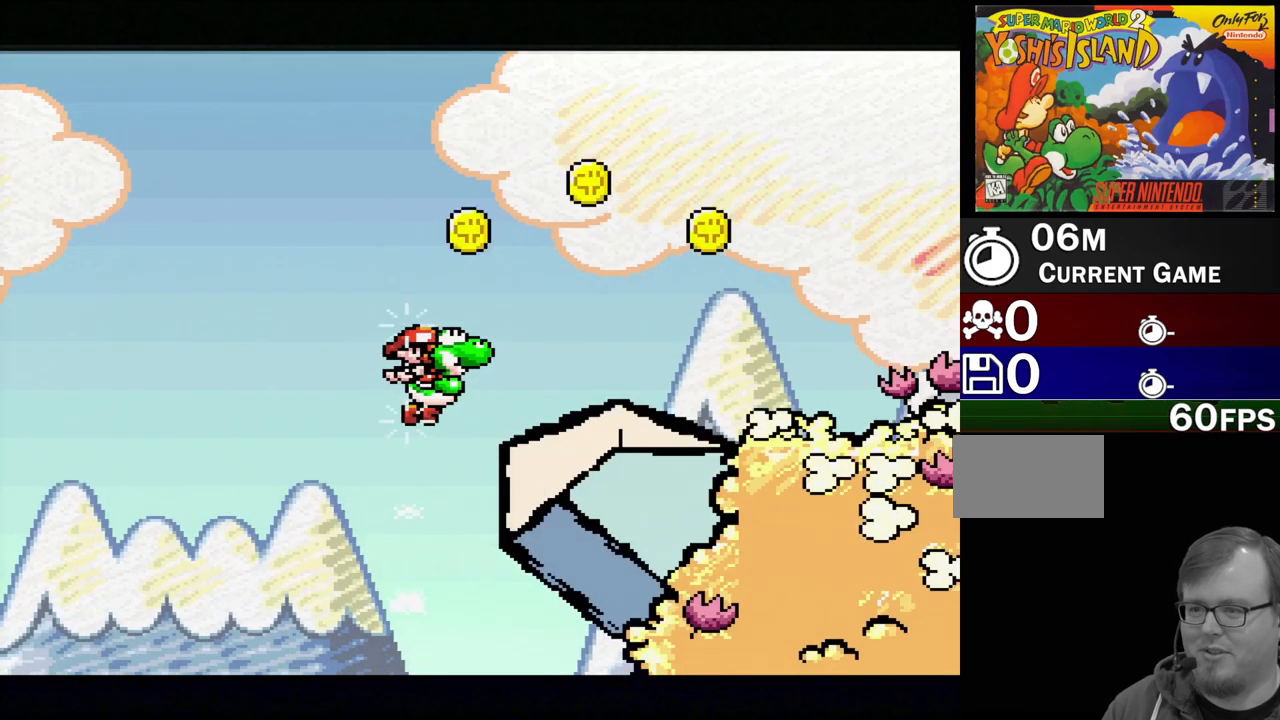
{"buttons": ["Y", "R1", "DPAD_RIGHT"], "events": [[150, "B", "up"], [150, "DPAD_RIGHT", "up"], [267, "DPAD_RIGHT", "down"], [283, "R1", "down"], [333, "DPAD_UP", "down"], [367, "R1", "up"], [417, "DPAD_UP", "up"], [450, "R1", "down"]]}
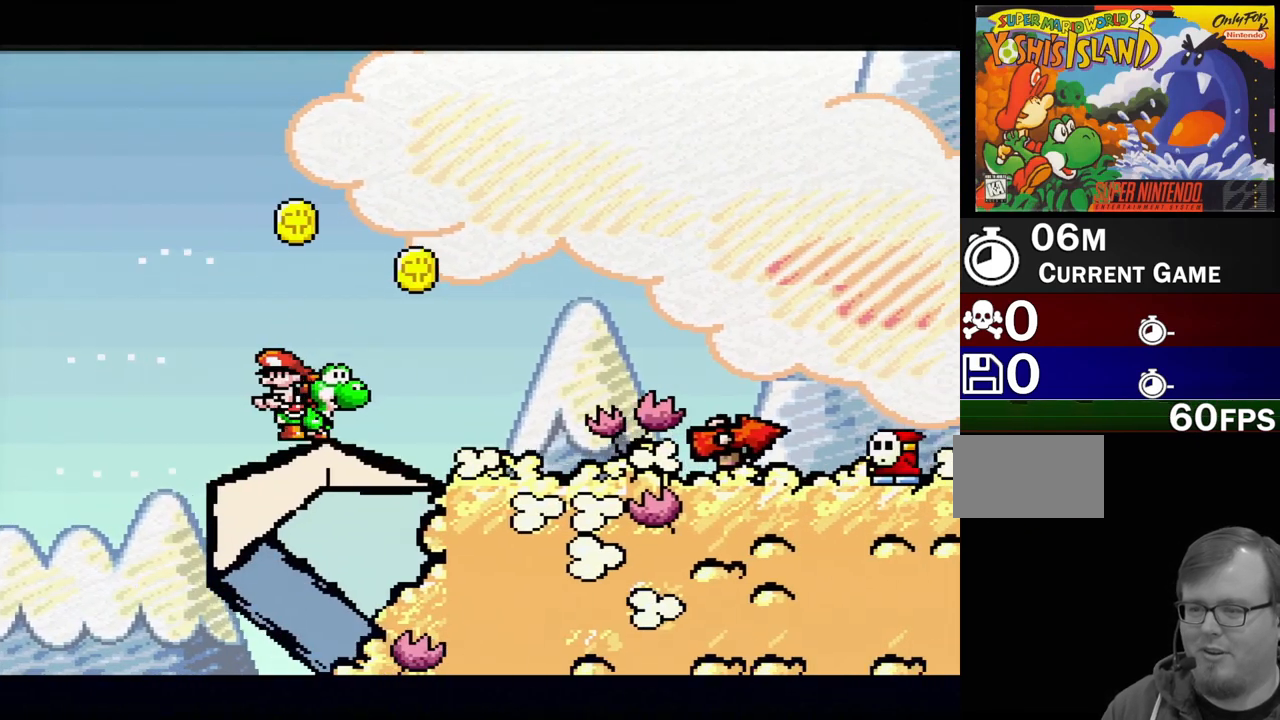
{"buttons": ["Y", "R1", "DPAD_UP", "DPAD_RIGHT"], "events": [[17, "R1", "up"], [50, "DPAD_UP", "down"], [67, "DPAD_RIGHT", "up"], [83, "DPAD_LEFT", "down"], [100, "R1", "down"], [117, "DPAD_UP", "up"], [150, "R1", "up"], [183, "Y", "up"], [217, "Y", "down"], [267, "B", "down"], [300, "R1", "down"], [350, "R1", "up"], [367, "B", "up"], [417, "DPAD_LEFT", "up"], [417, "DPAD_RIGHT", "down"], [450, "R1", "down"], [483, "DPAD_UP", "down"]]}
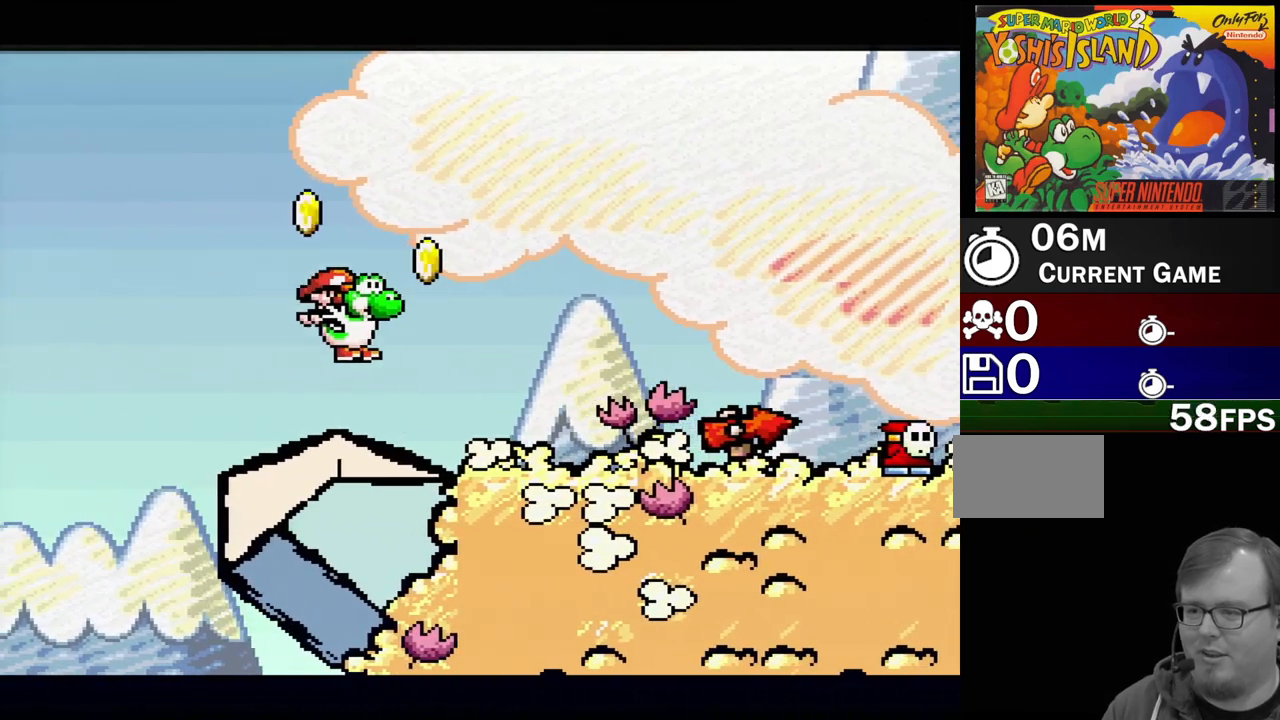
{"buttons": ["Y", "R1"]}
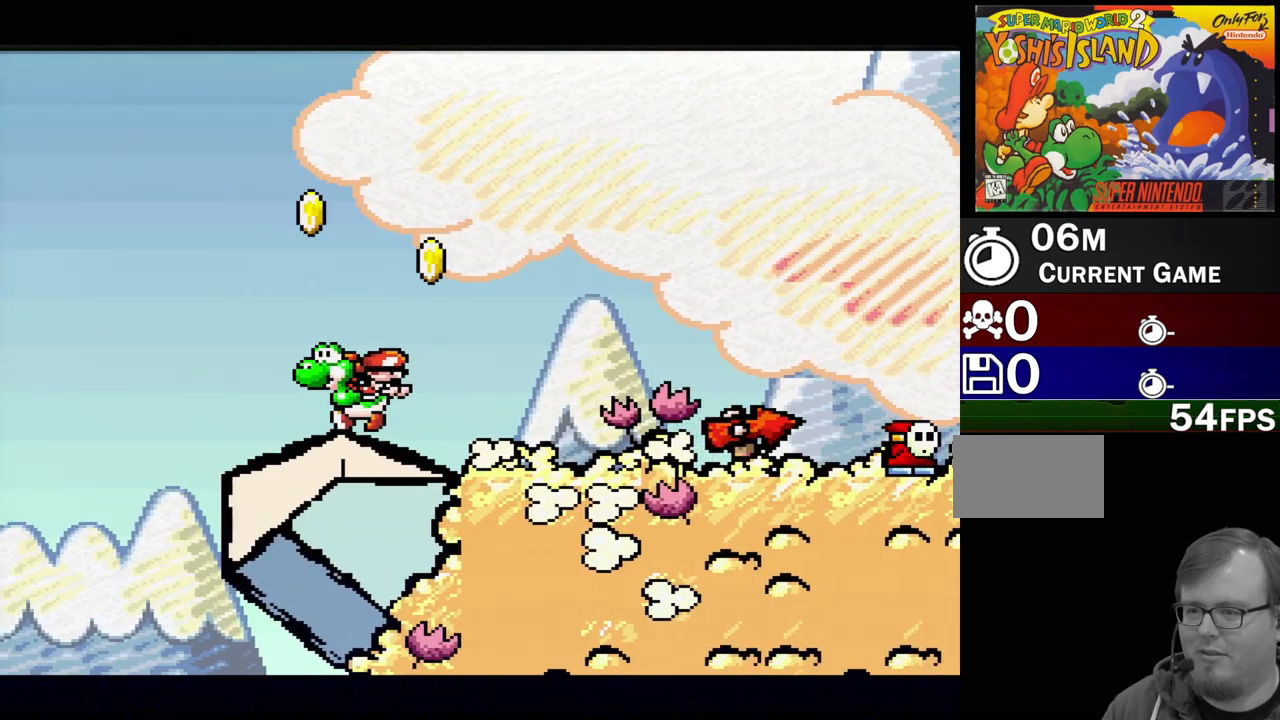
{"buttons": ["Y", "L1", "DPAD_RIGHT"], "events": [[17, "R1", "up"], [183, "R1", "down"], [250, "R1", "up"], [283, "L1", "down"], [350, "L1", "up"], [383, "R1", "down"], [450, "DPAD_RIGHT", "down"], [467, "R1", "up"], [483, "L1", "down"]]}
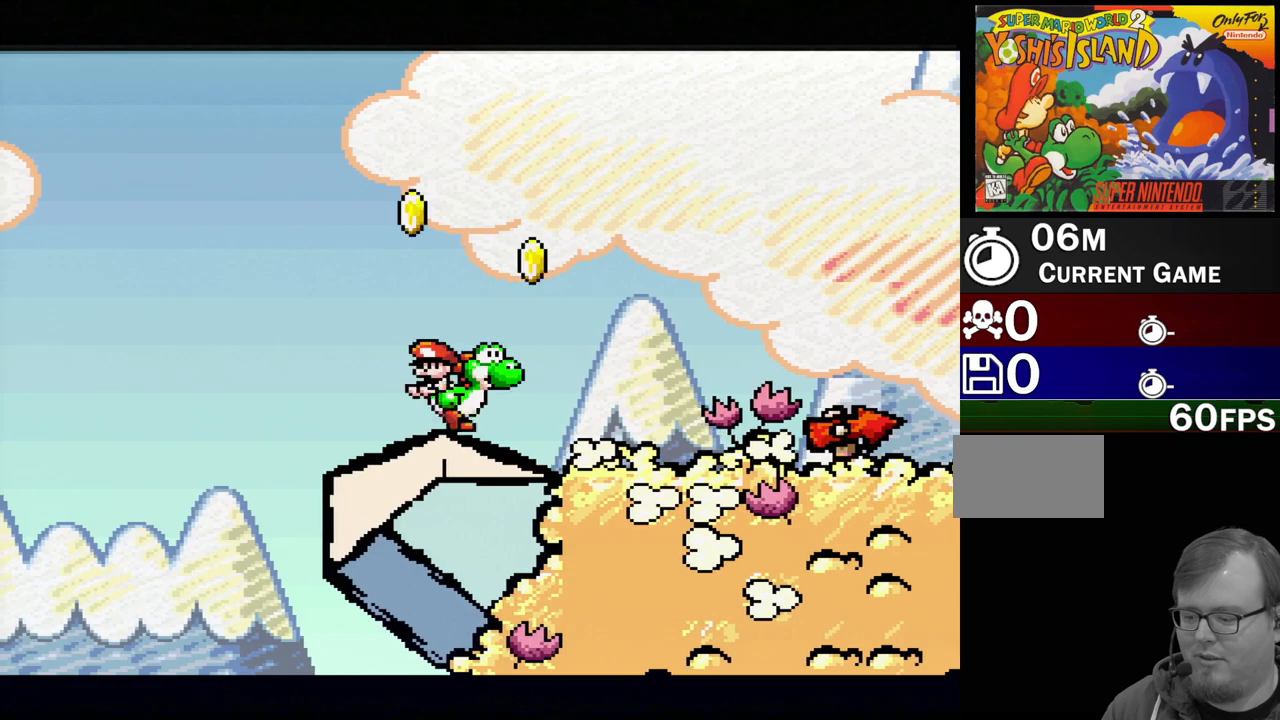
{"buttons": ["Y"], "events": [[33, "L1", "up"], [67, "R1", "down"], [83, "DPAD_RIGHT", "up"], [117, "R1", "up"], [167, "L1", "down"], [217, "L1", "up"], [233, "R1", "down"], [317, "R1", "up"], [333, "L1", "down"], [383, "L1", "up"], [417, "R1", "down"], [500, "R1", "up"]]}
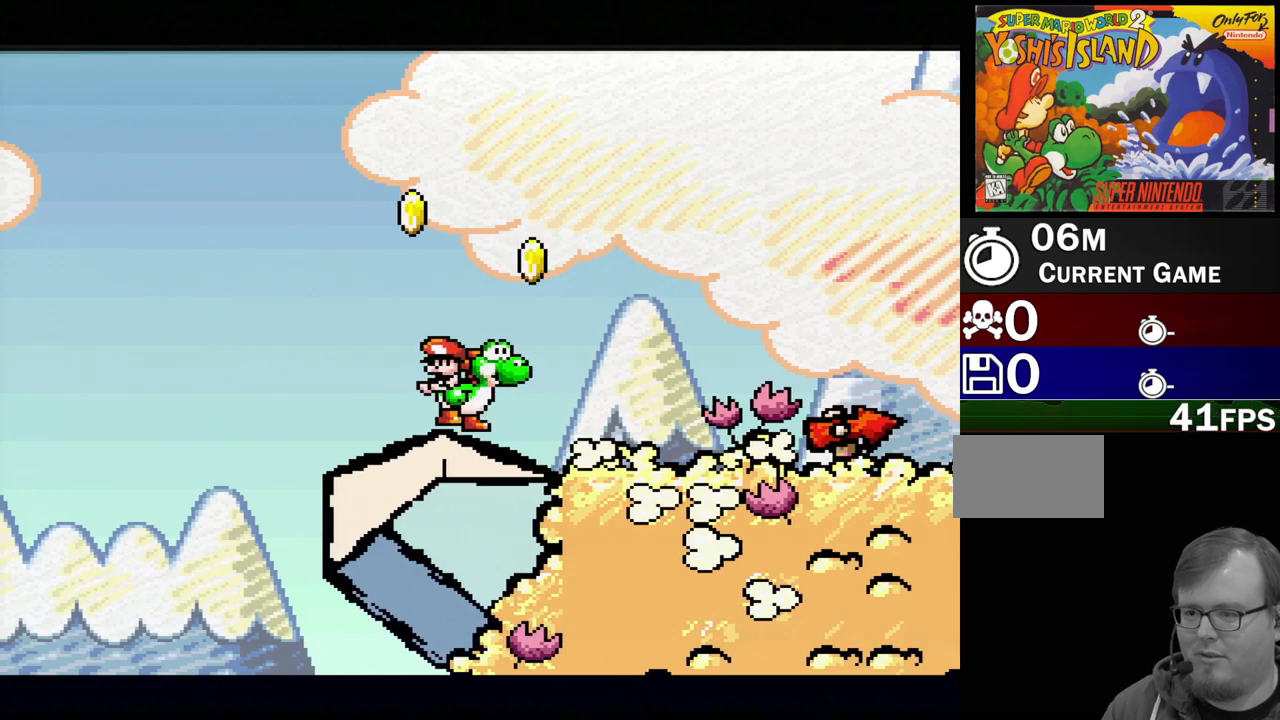
{"buttons": ["Y", "DPAD_RIGHT"], "events": [[83, "B", "down"], [200, "DPAD_LEFT", "down"], [317, "DPAD_LEFT", "up"], [317, "DPAD_UP", "down"], [333, "DPAD_RIGHT", "down"], [333, "DPAD_UP", "up"], [383, "DPAD_UP", "down"], [400, "B", "up"], [450, "DPAD_UP", "up"]]}
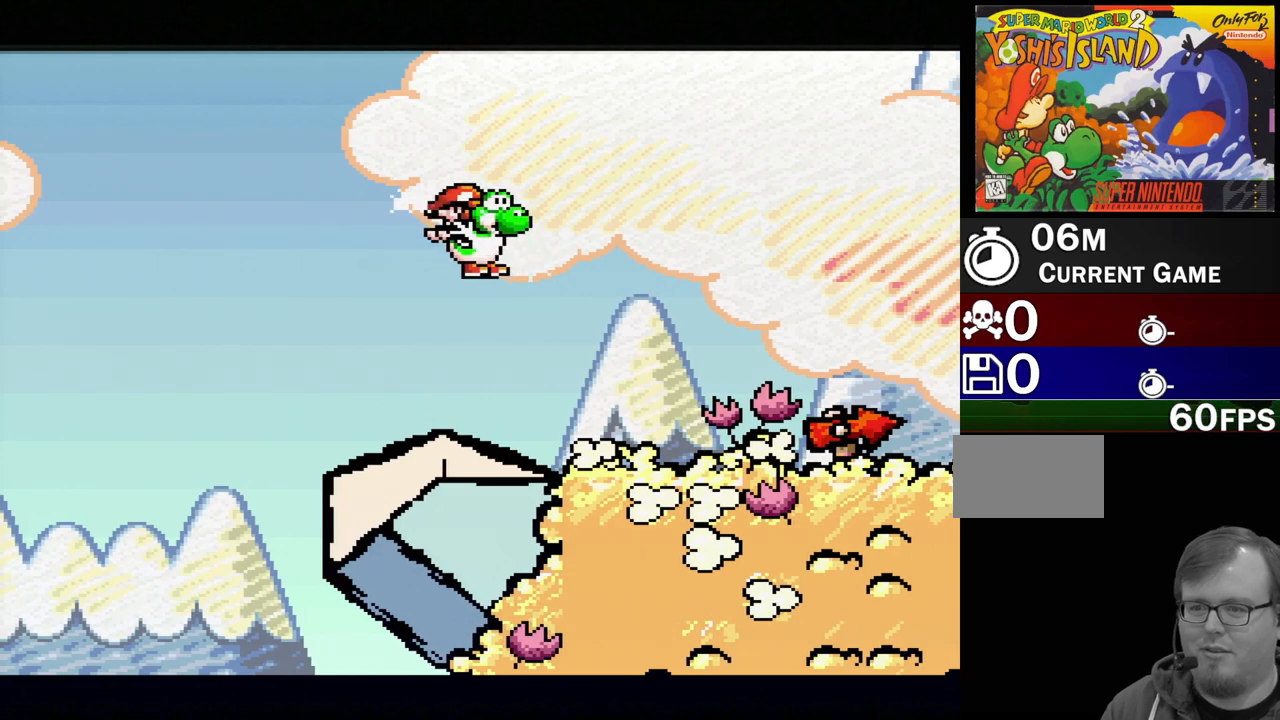
{"buttons": ["DPAD_RIGHT"], "events": [[67, "DPAD_DOWN", "down"], [117, "DPAD_DOWN", "up"], [133, "Y", "up"]]}
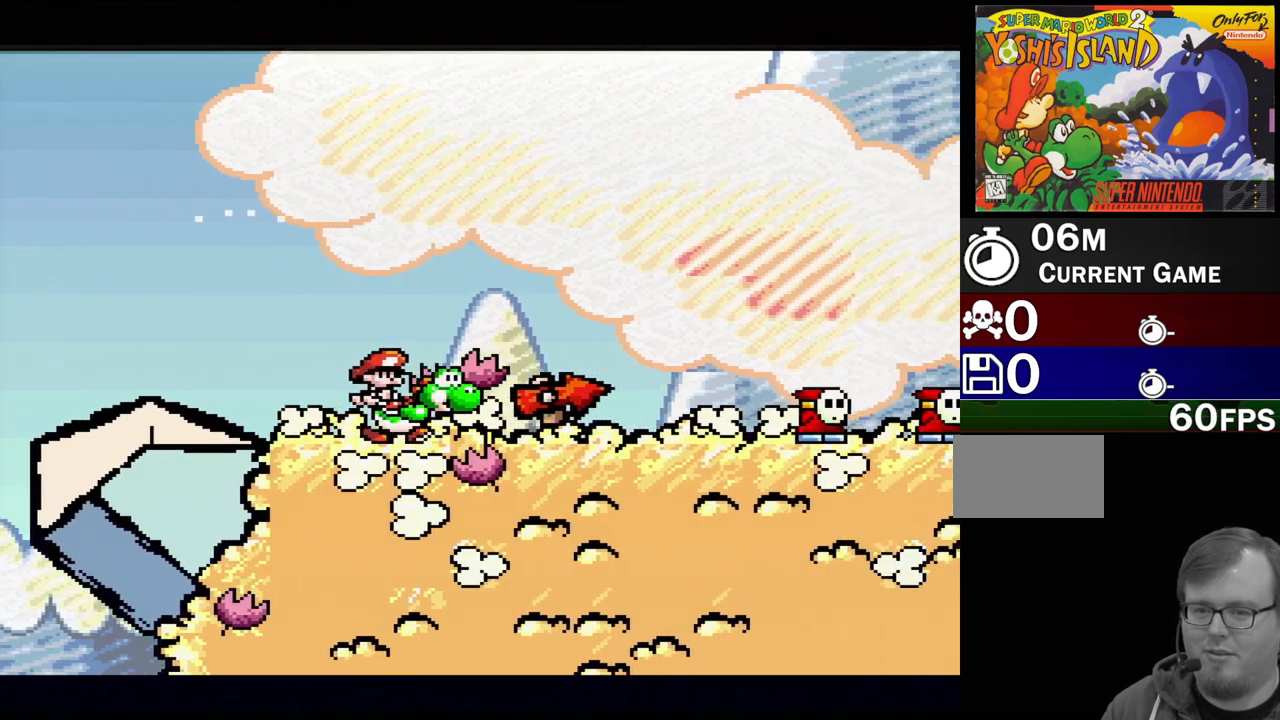
{"buttons": ["DPAD_DOWN"], "events": [[200, "Y", "down"], [367, "Y", "up"], [400, "DPAD_DOWN", "down"], [417, "DPAD_RIGHT", "up"], [433, "DPAD_DOWN", "up"], [500, "DPAD_DOWN", "down"]]}
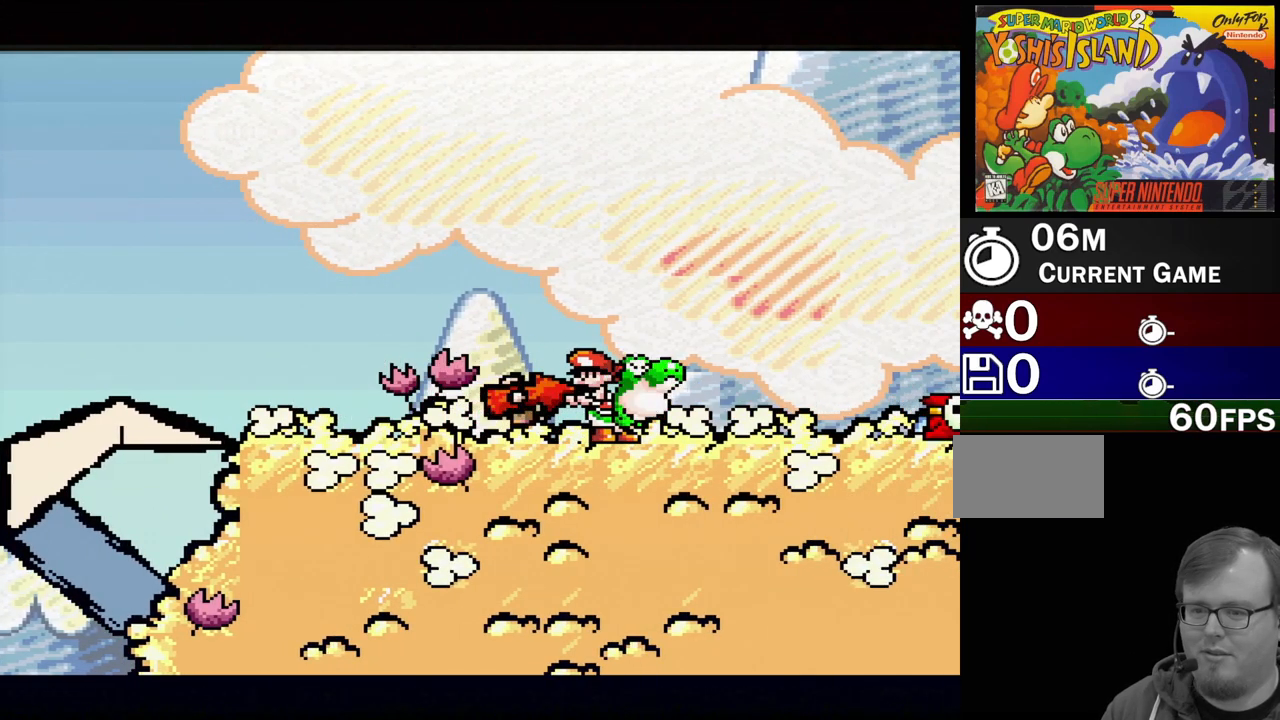
{"buttons": ["DPAD_RIGHT"], "events": [[17, "DPAD_LEFT", "down"], [100, "DPAD_LEFT", "up"], [150, "DPAD_DOWN", "up"], [350, "DPAD_RIGHT", "down"]]}
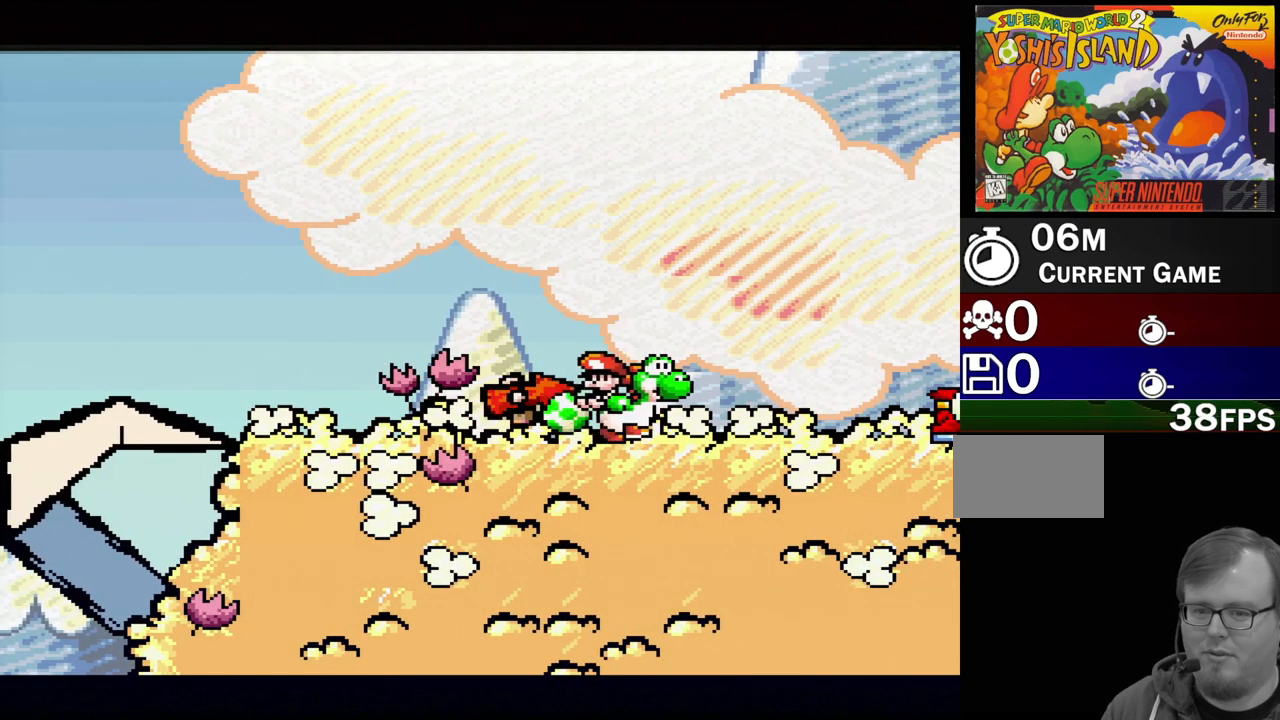
{"buttons": ["DPAD_DOWN"], "events": [[150, "Y", "down"], [267, "DPAD_RIGHT", "up"], [267, "Y", "up"], [500, "DPAD_DOWN", "down"]]}
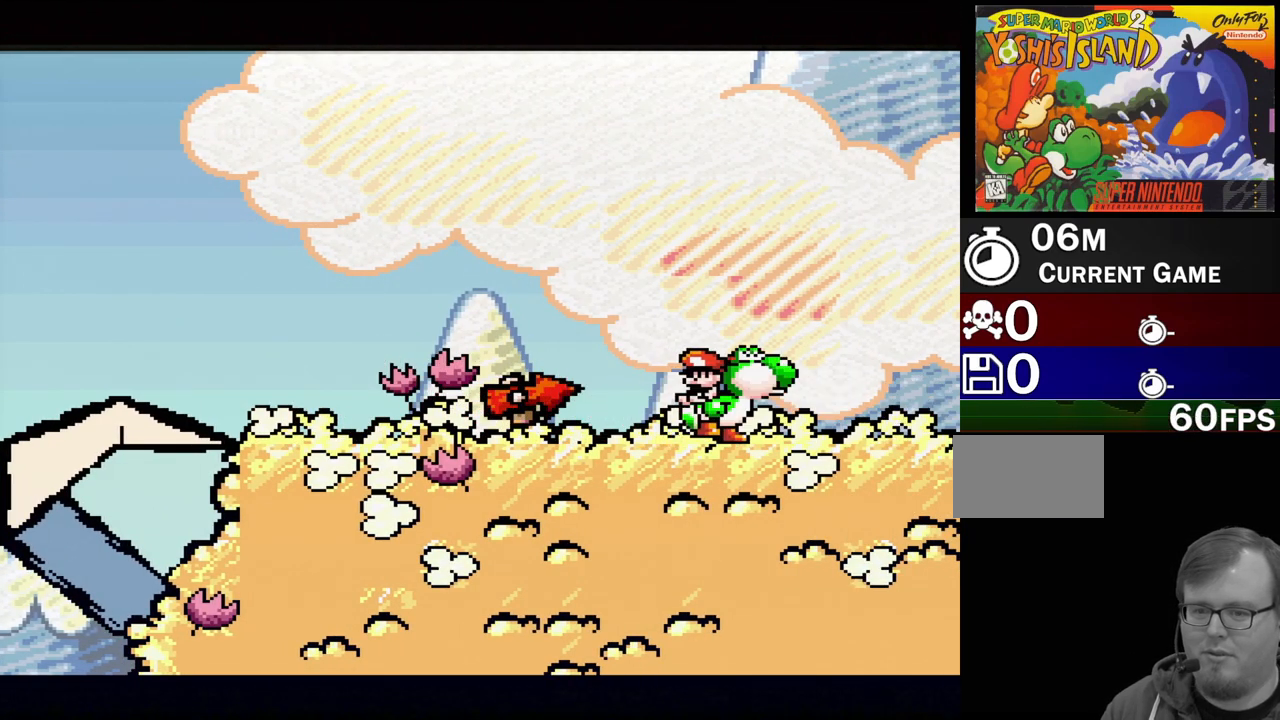
{"buttons": ["DPAD_RIGHT"], "events": [[117, "DPAD_DOWN", "up"], [483, "DPAD_RIGHT", "down"]]}
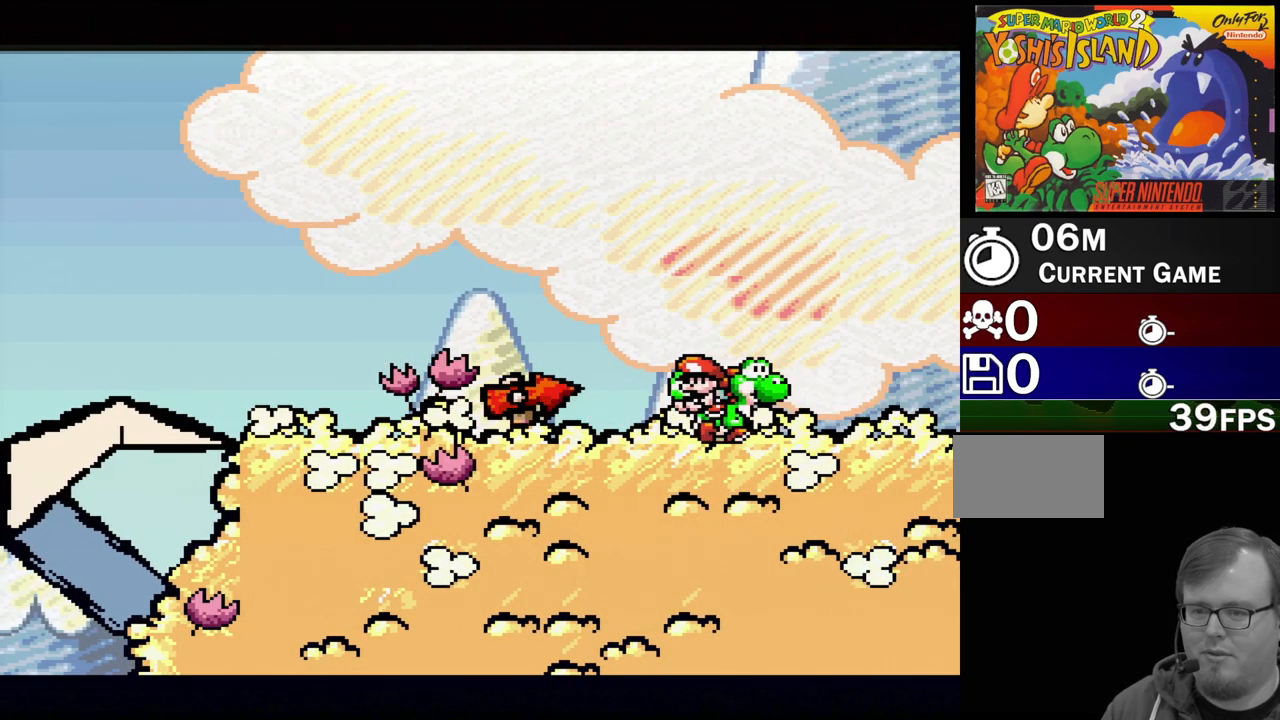
{"buttons": ["Y", "DPAD_RIGHT"], "events": [[100, "Y", "down"]]}
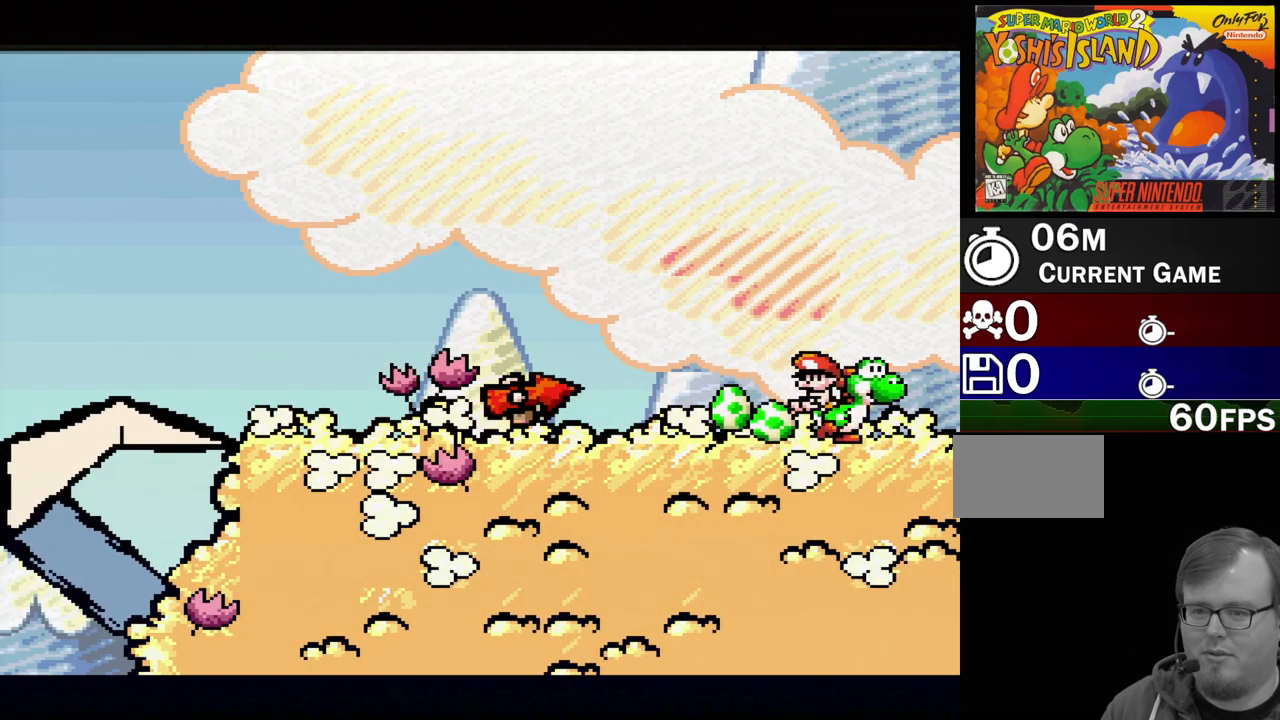
{"buttons": [], "events": [[333, "DPAD_RIGHT", "up"], [350, "Y", "up"]]}
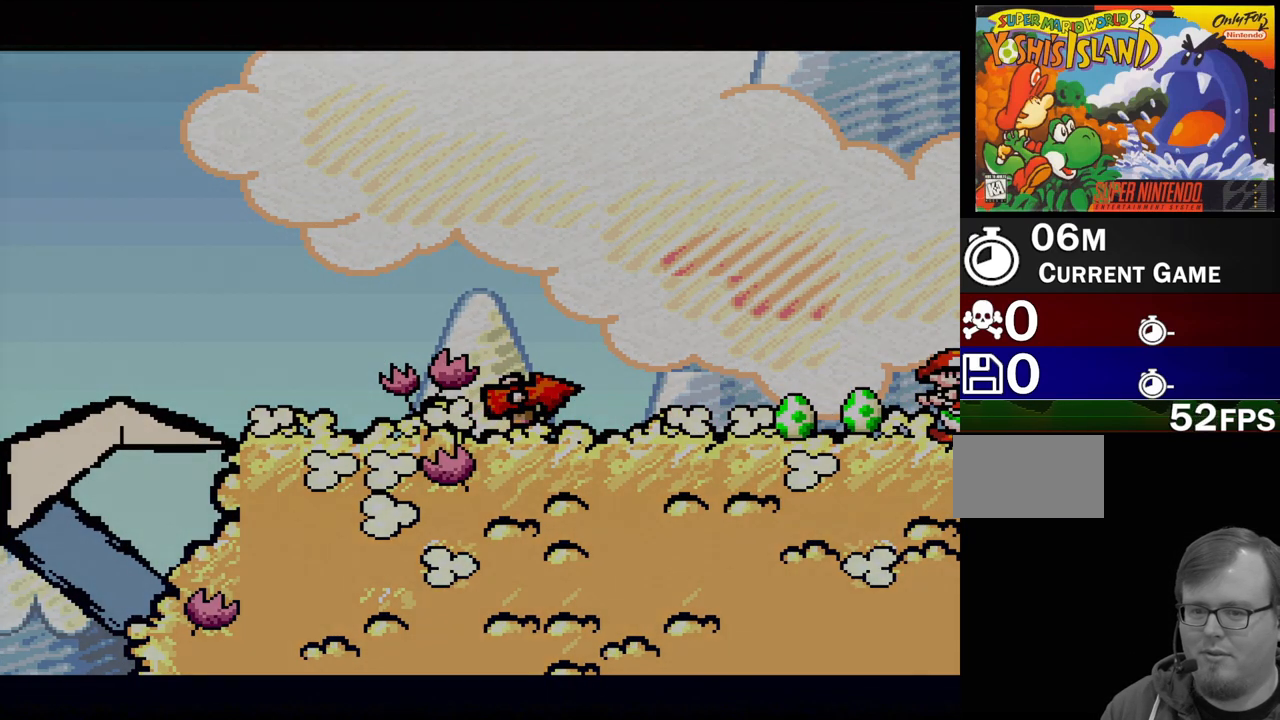
{"buttons": [], "events": []}
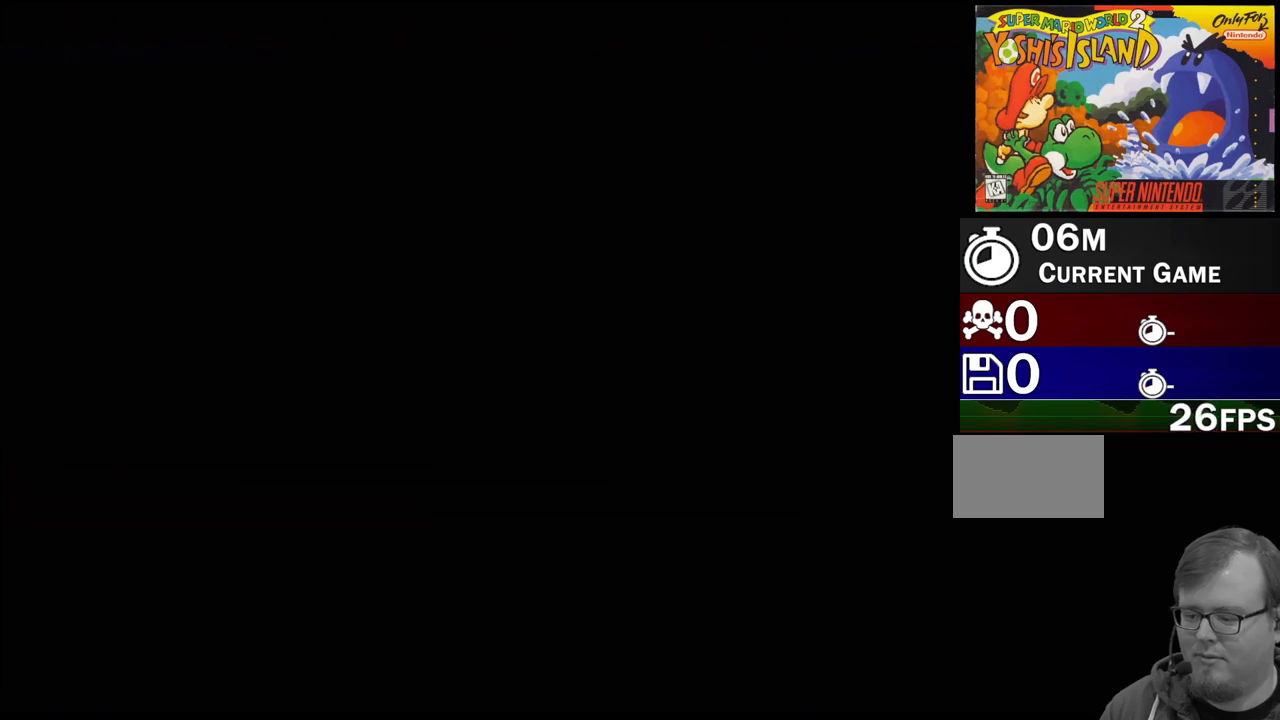
{"buttons": [], "events": []}
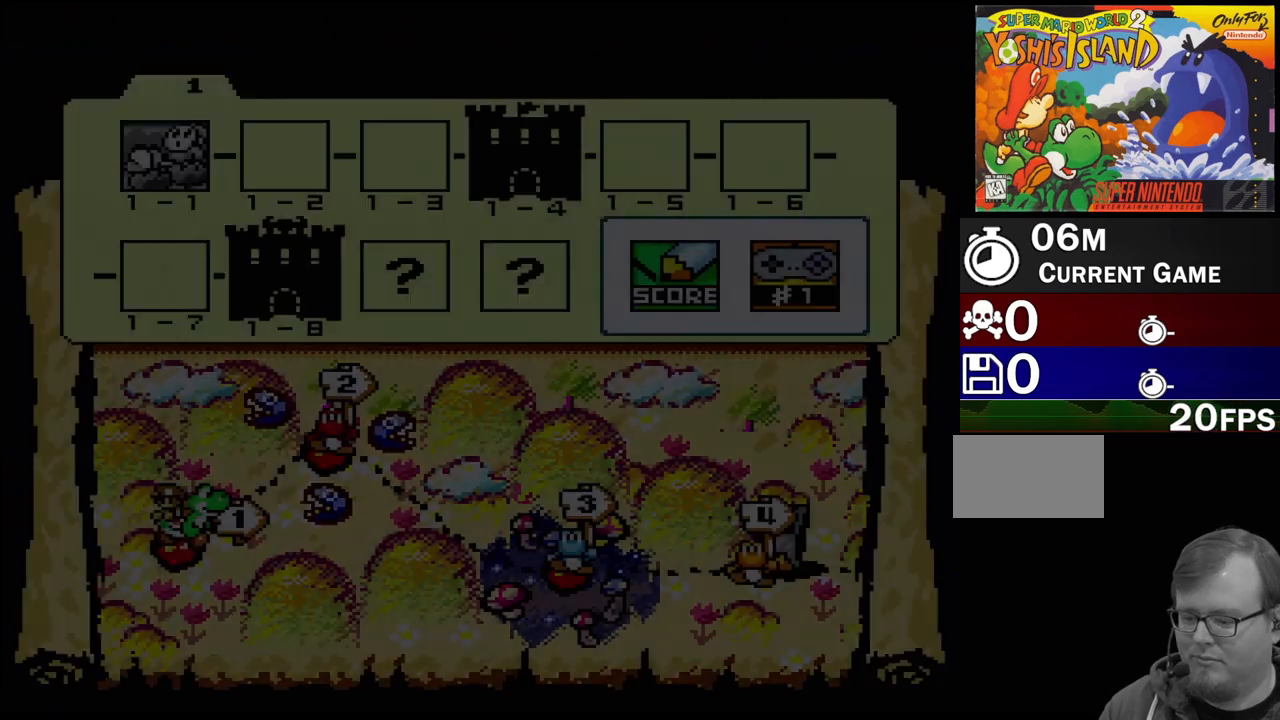
{"buttons": [], "events": []}
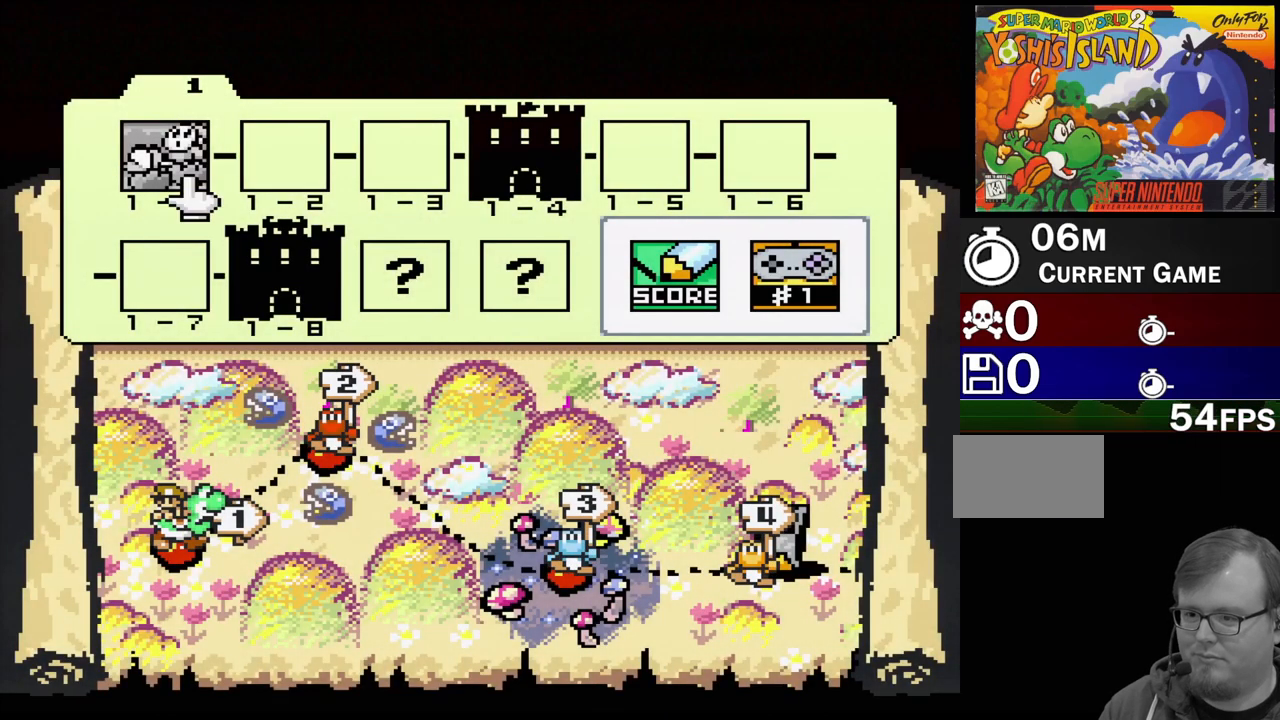
{"buttons": [], "events": []}
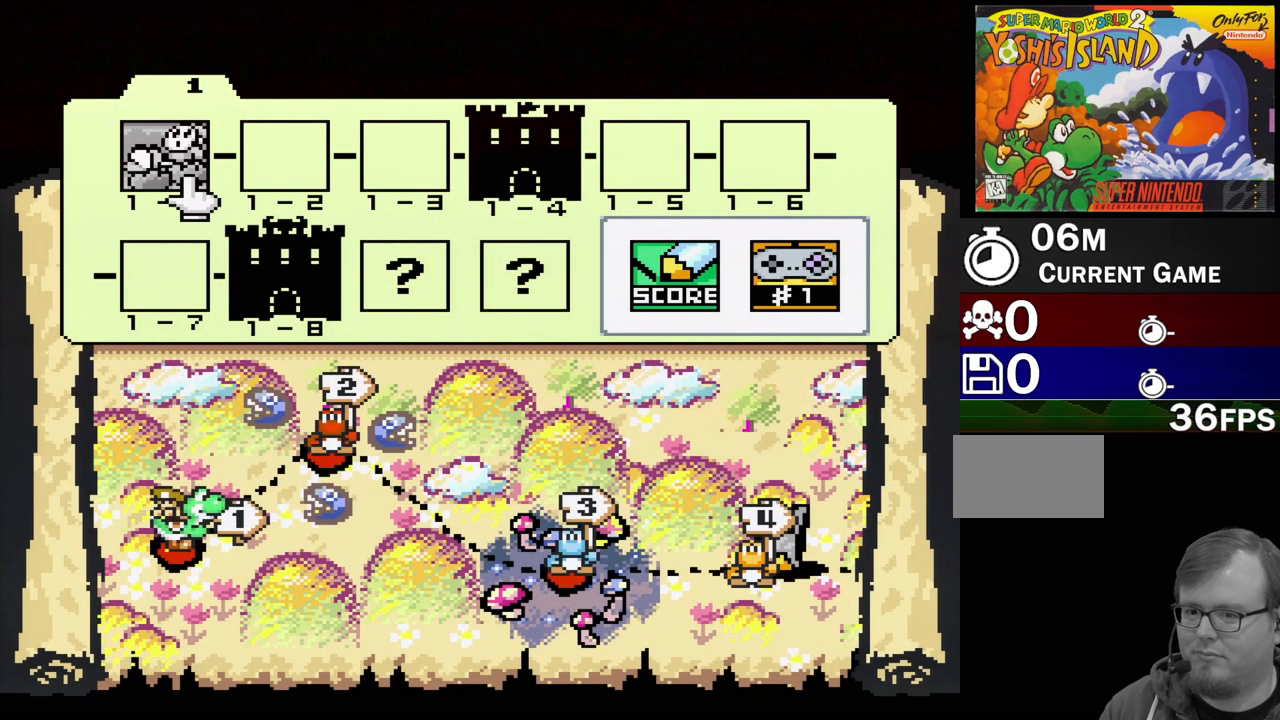
{"buttons": [], "events": []}
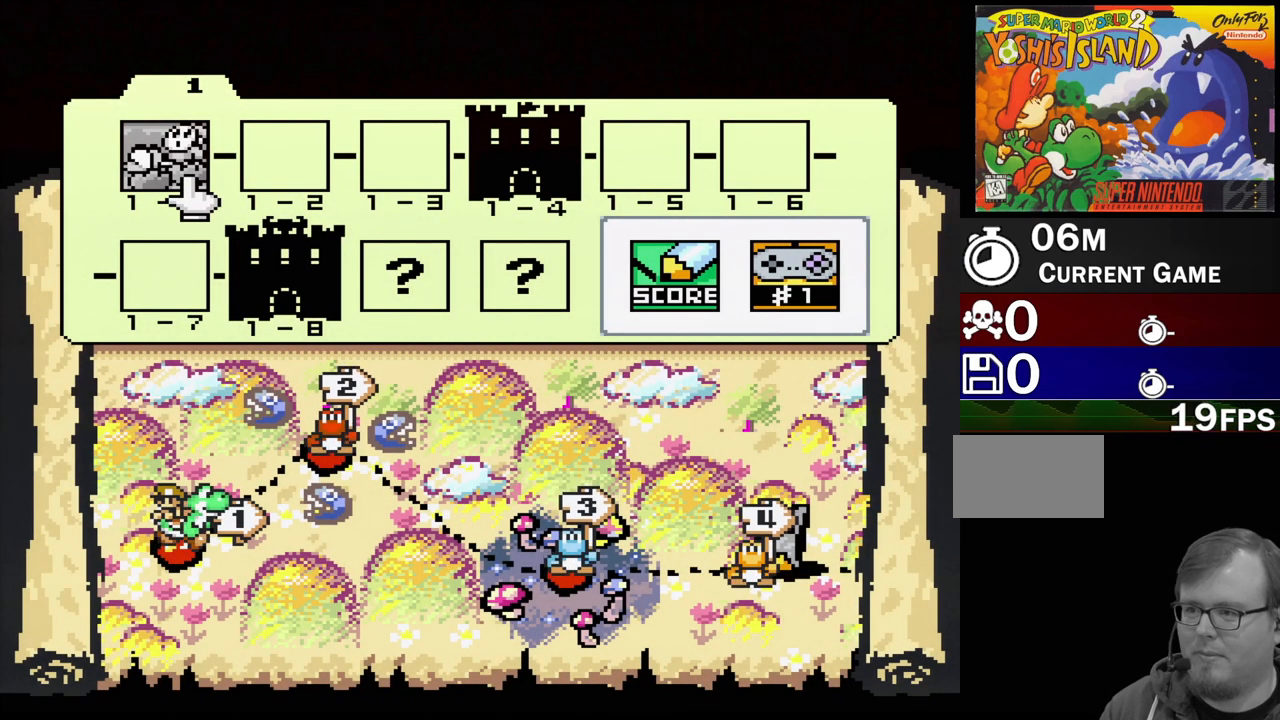
{"buttons": [], "events": [[83, "DPAD_RIGHT", "down"], [183, "DPAD_RIGHT", "up"], [283, "DPAD_RIGHT", "down"], [367, "DPAD_RIGHT", "up"]]}
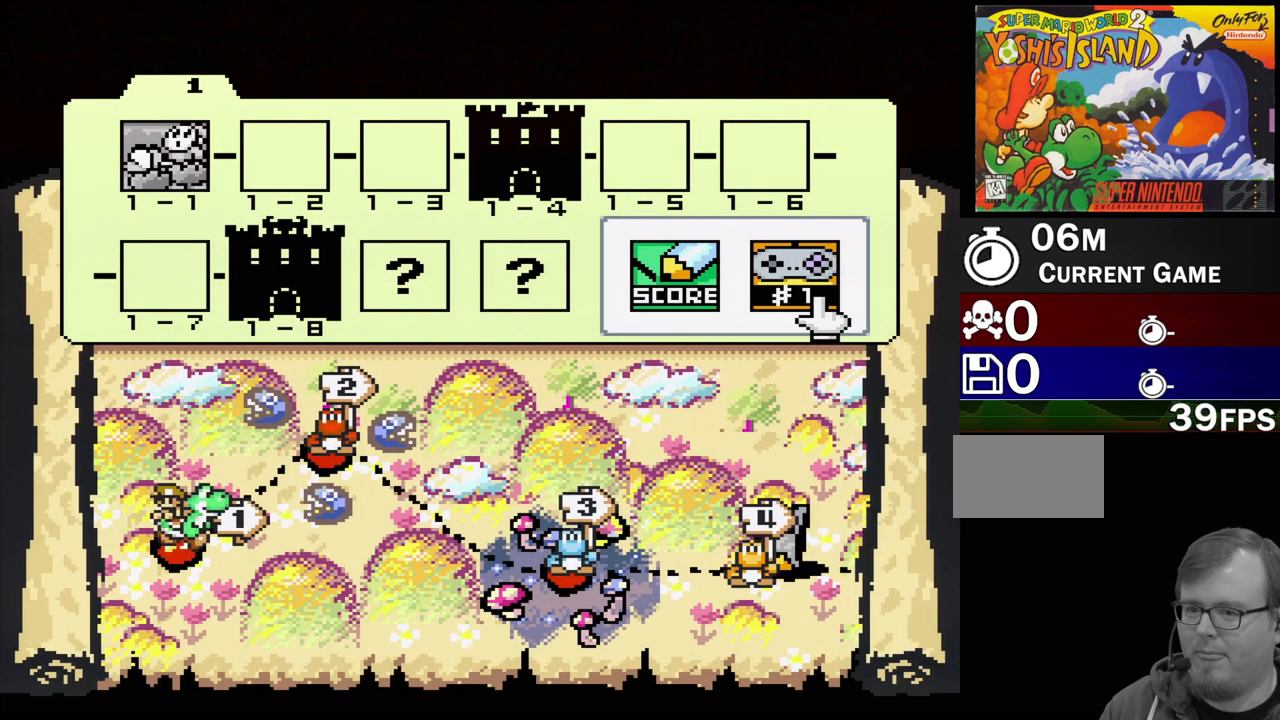
{"buttons": [], "events": []}
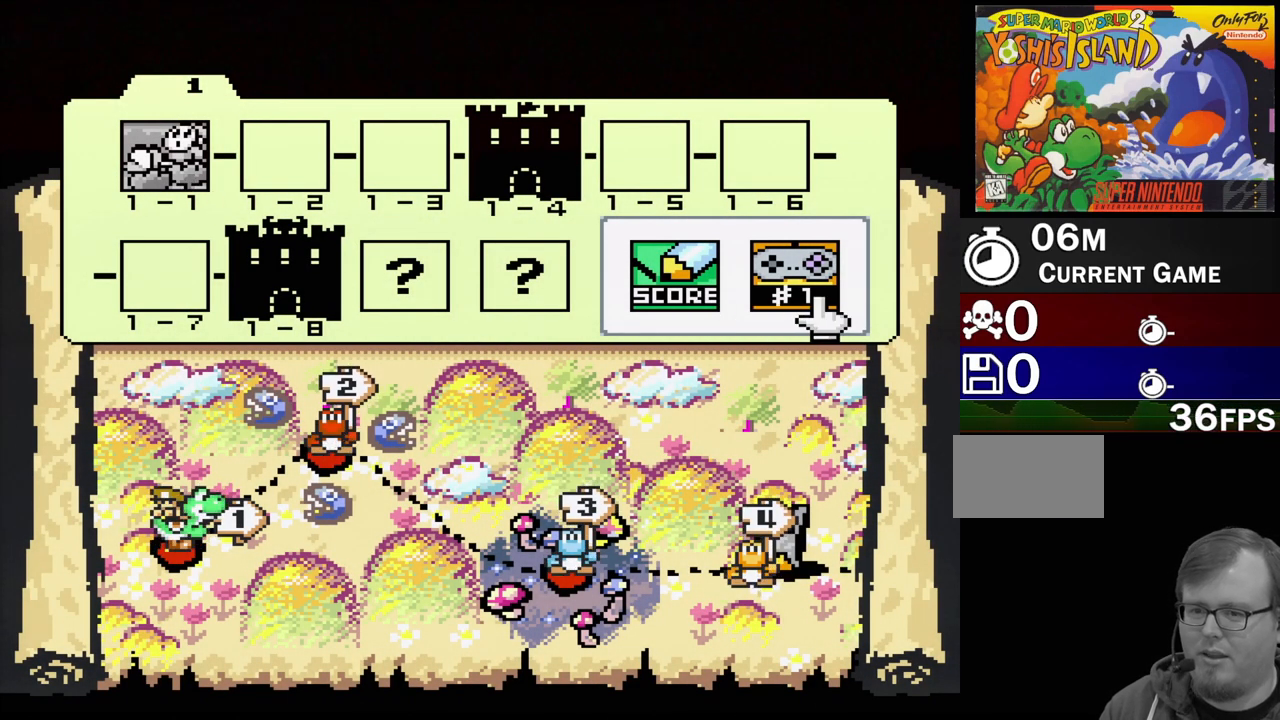
{"buttons": [], "events": [[200, "A", "down"], [300, "A", "up"]]}
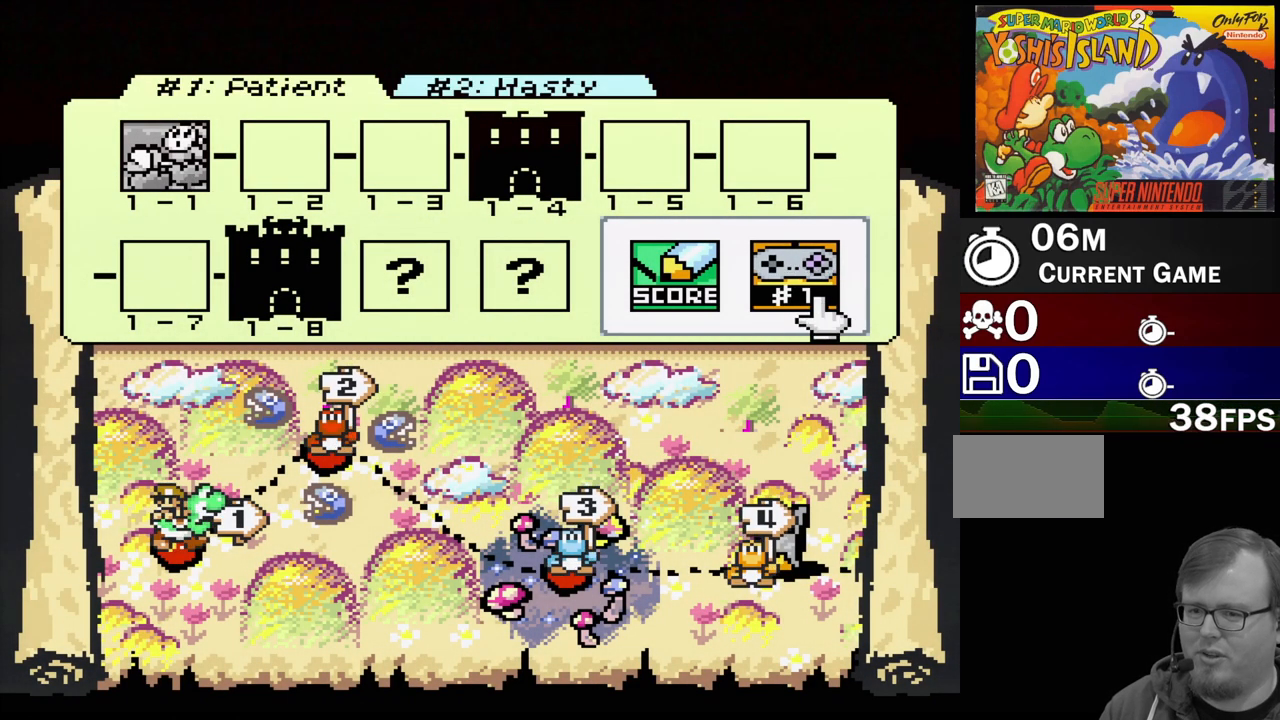
{"buttons": [], "events": []}
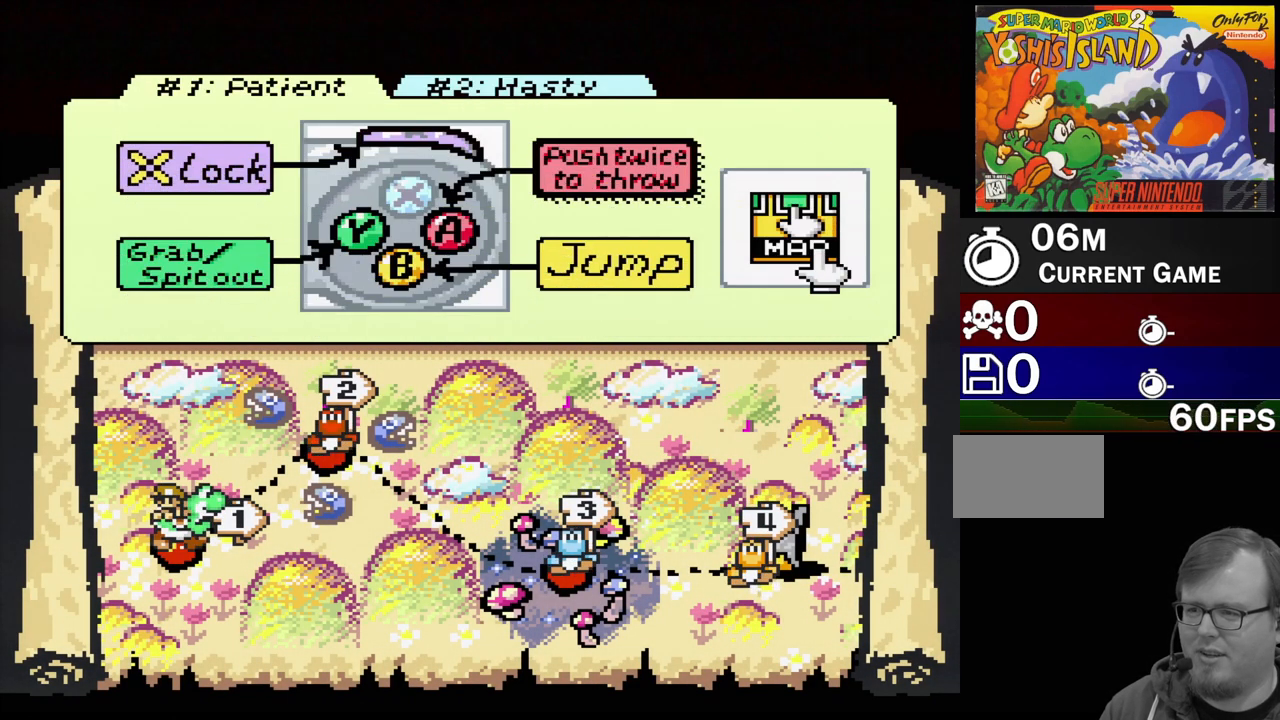
{"buttons": [], "events": []}
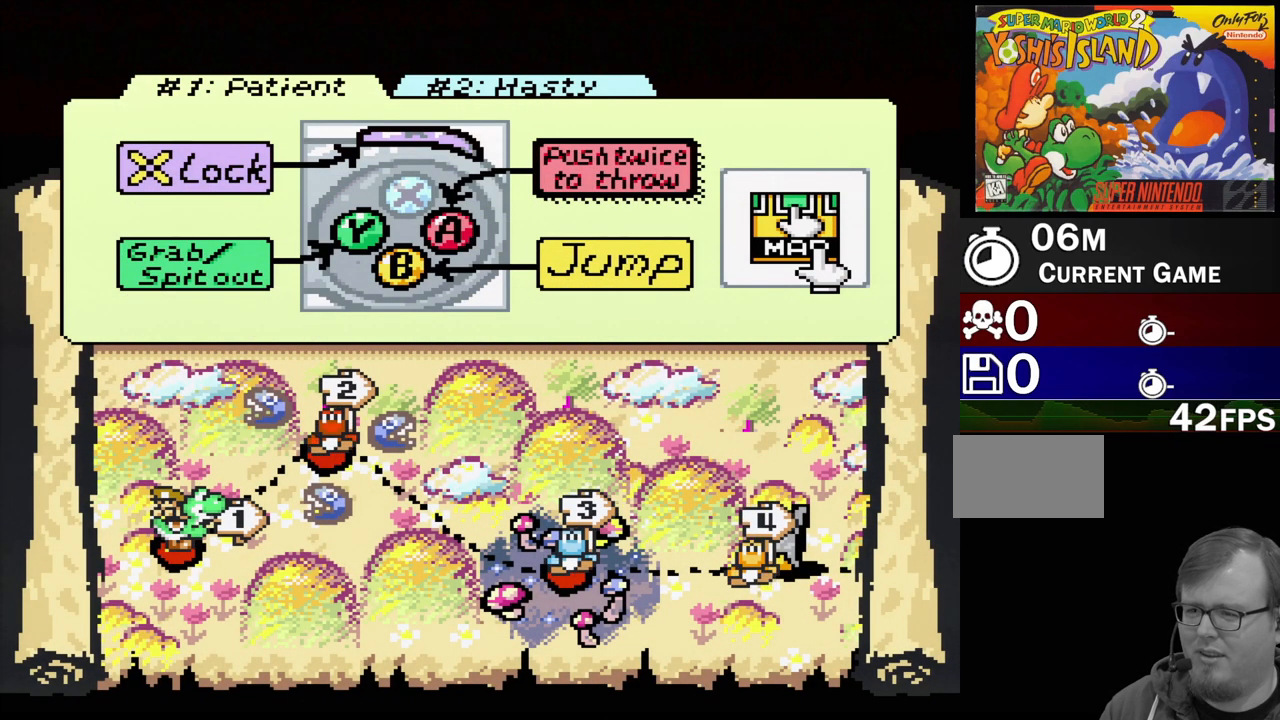
{"buttons": [], "events": [[333, "DPAD_UP", "down"], [467, "DPAD_UP", "up"]]}
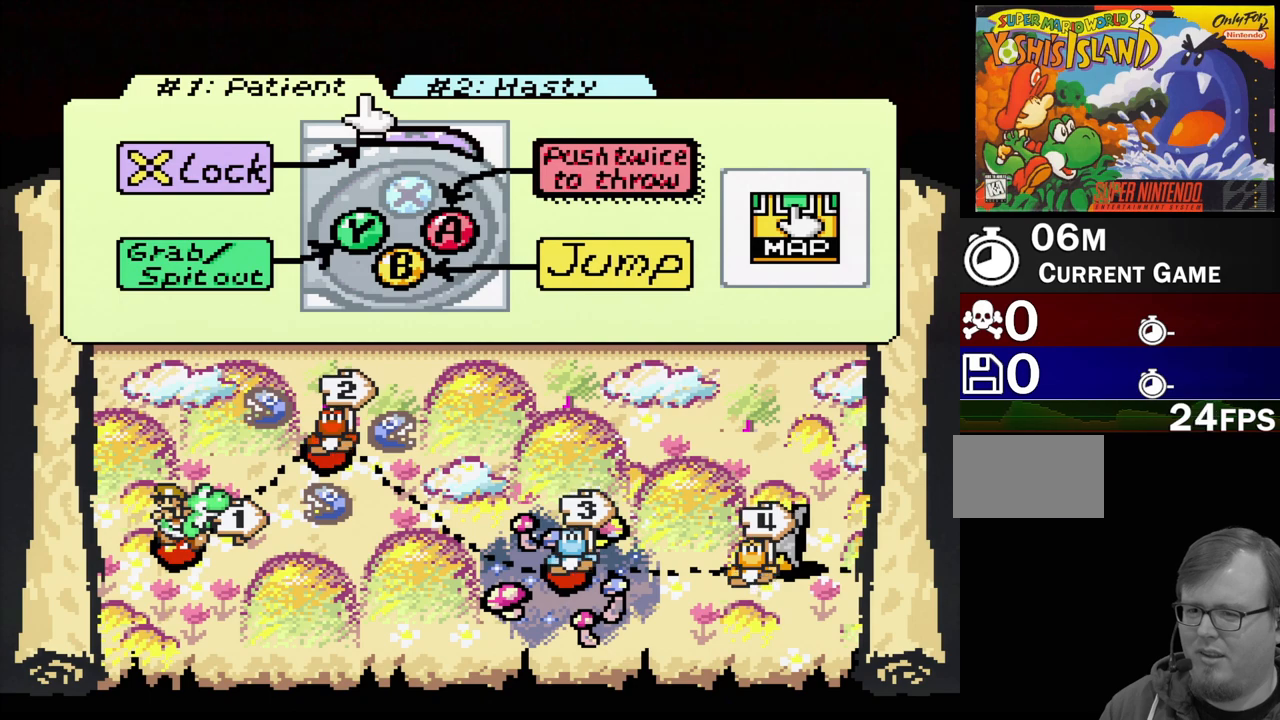
{"buttons": [], "events": [[300, "DPAD_RIGHT", "down"], [417, "DPAD_RIGHT", "up"]]}
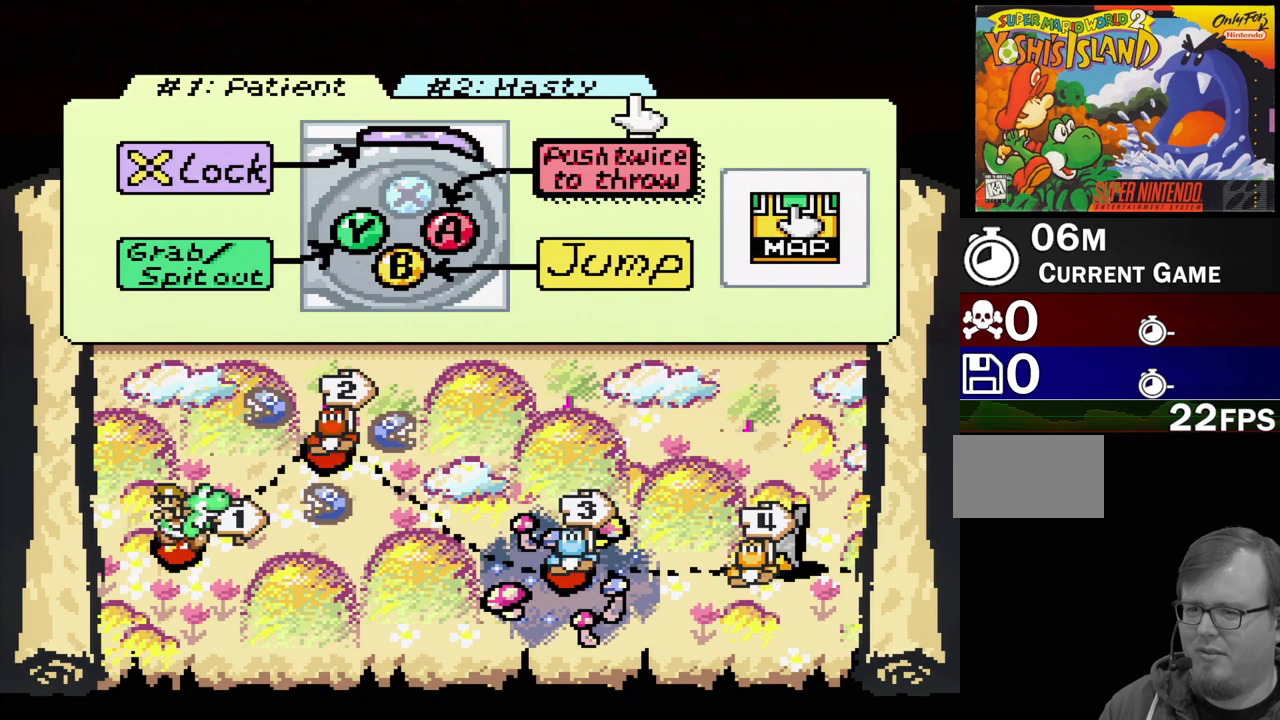
{"buttons": [], "events": []}